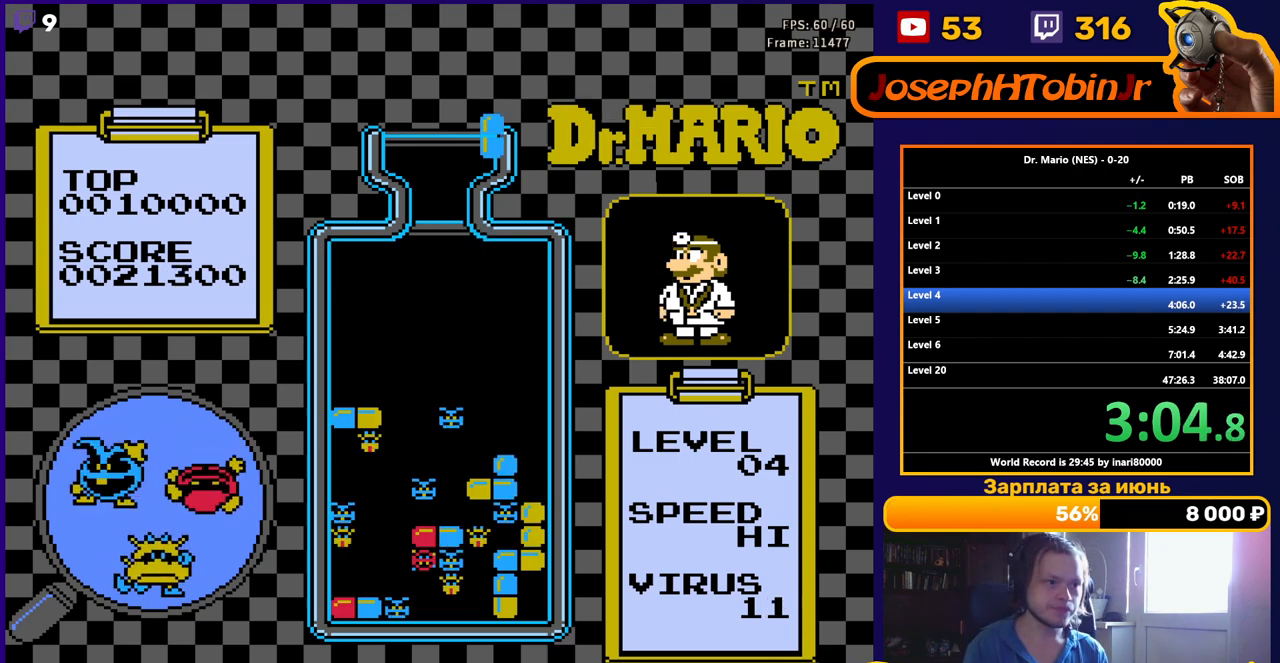
Gameplay with a controller (Nintendo layout); each line is a JSON object with the inputs held at the frame after it. "events" lists button and stick changes between this image and that frame as [ms after this image, input, new state], when the widget could be followed in between. Not read: L3 R3.
{"buttons": [], "events": [[300, "B", "down"], [433, "B", "up"]]}
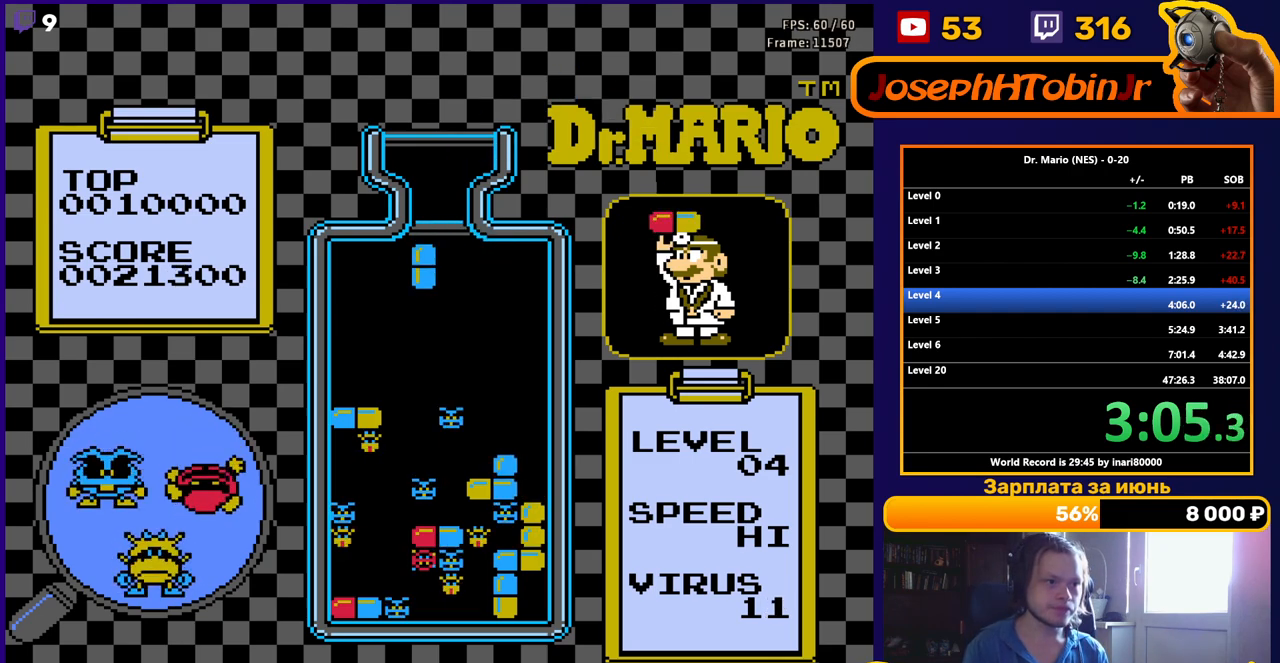
{"buttons": ["DPAD_DOWN"], "events": [[117, "DPAD_DOWN", "down"]]}
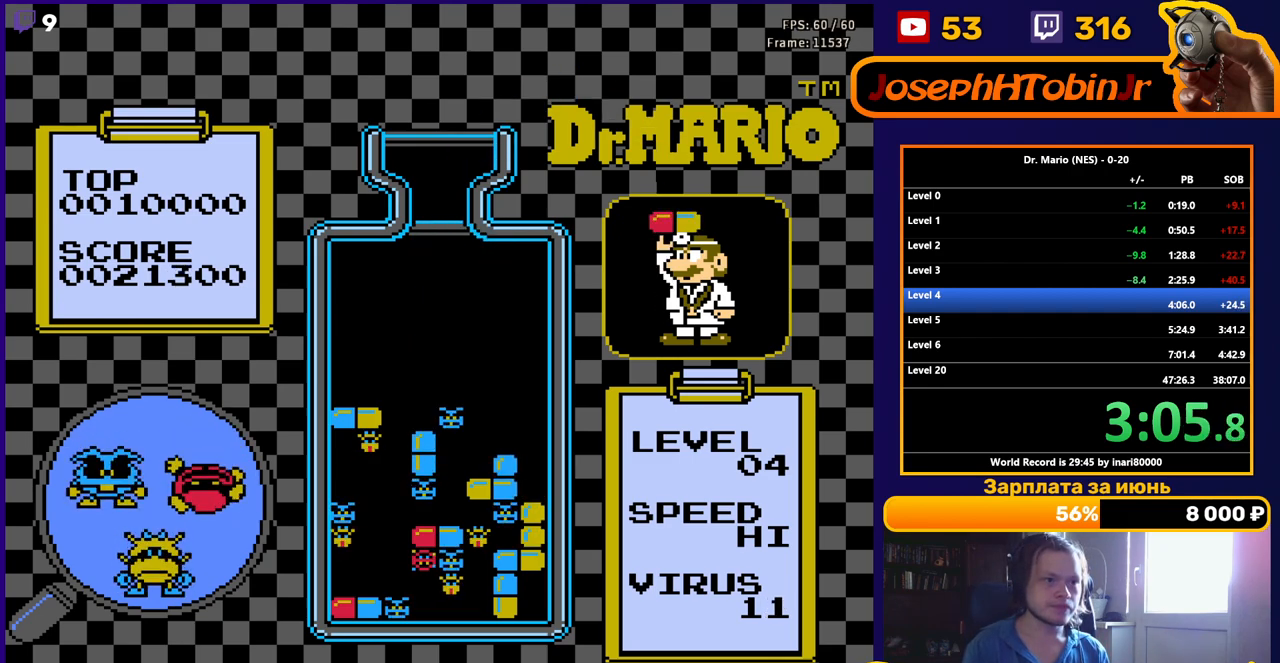
{"buttons": [], "events": [[117, "DPAD_DOWN", "up"]]}
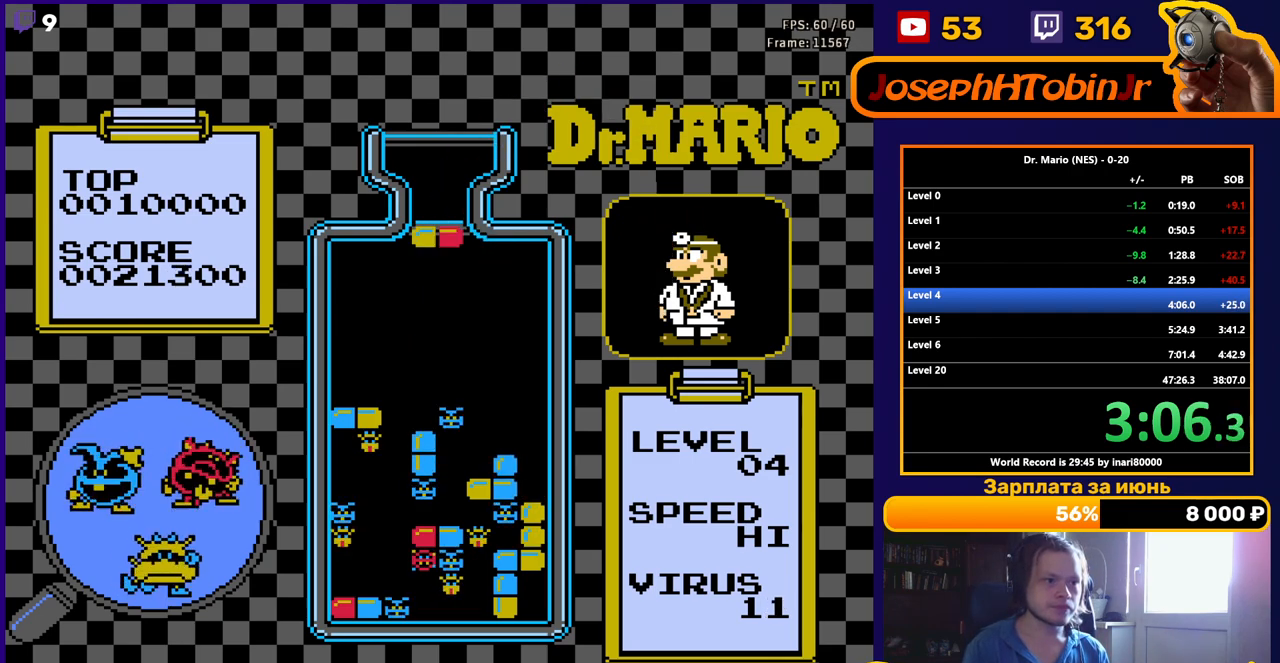
{"buttons": [], "events": [[317, "DPAD_LEFT", "down"], [367, "DPAD_LEFT", "up"]]}
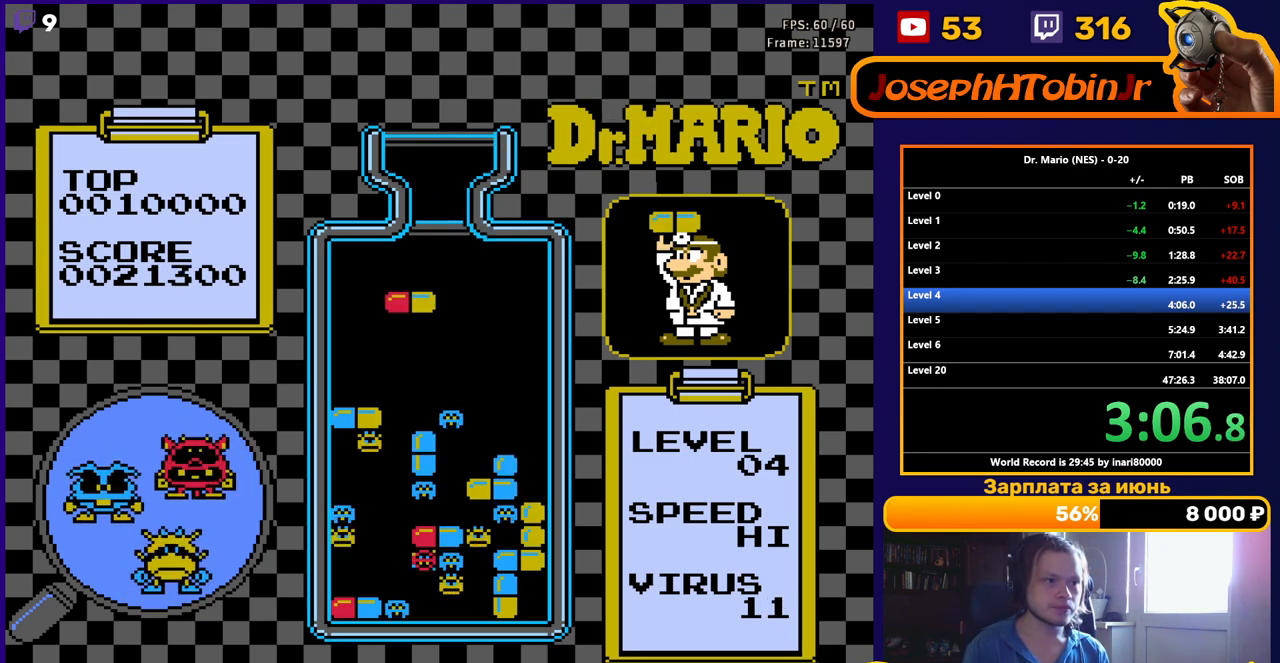
{"buttons": [], "events": [[200, "B", "down"], [200, "DPAD_DOWN", "down"], [350, "B", "up"], [500, "DPAD_DOWN", "up"]]}
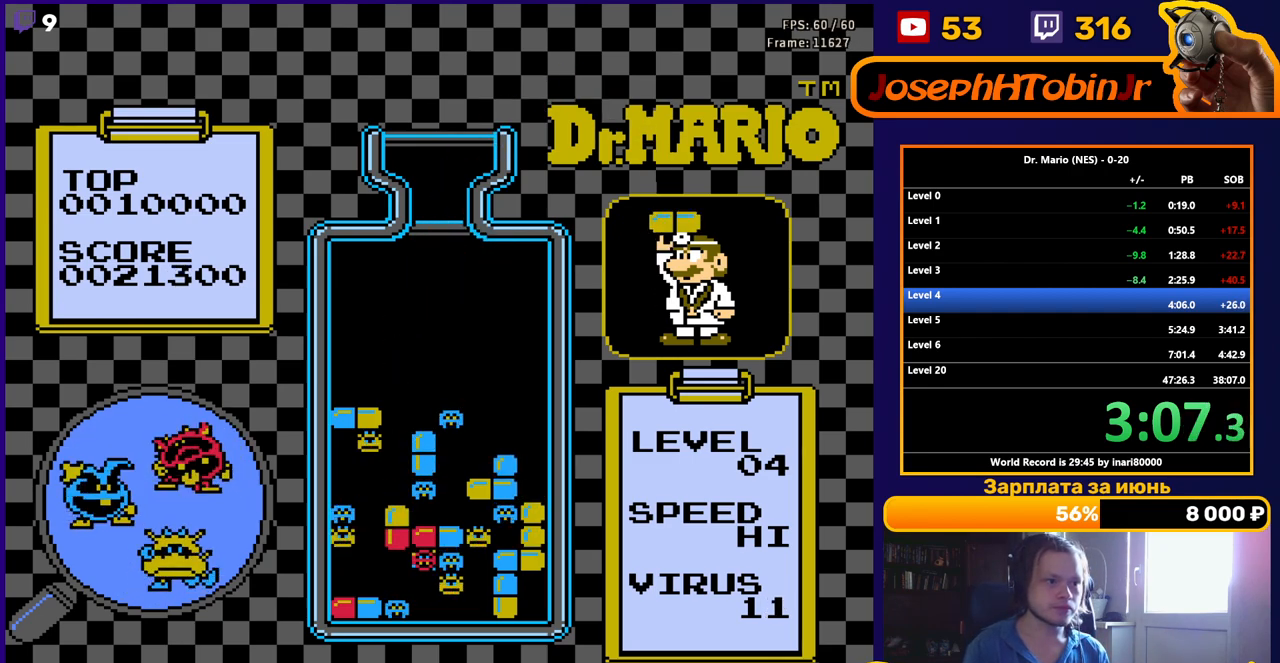
{"buttons": ["B", "DPAD_RIGHT"], "events": [[433, "DPAD_RIGHT", "down"], [467, "B", "down"]]}
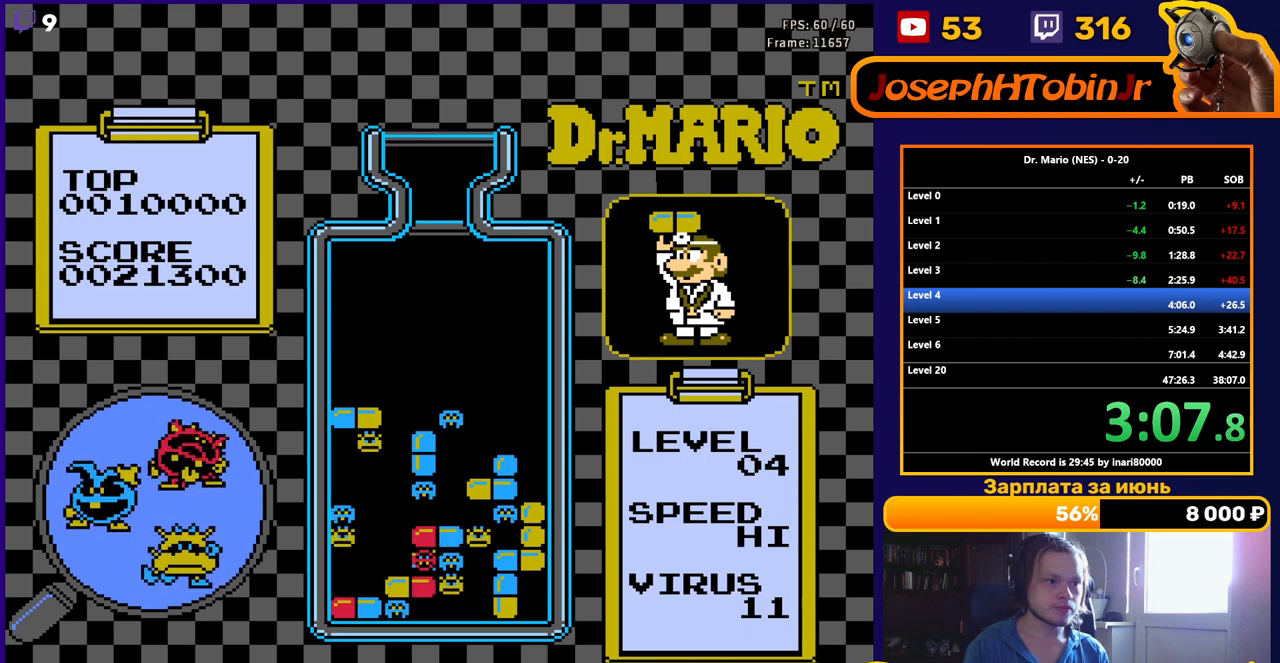
{"buttons": [], "events": [[133, "B", "up"], [133, "DPAD_RIGHT", "up"], [150, "DPAD_DOWN", "down"], [383, "DPAD_DOWN", "up"]]}
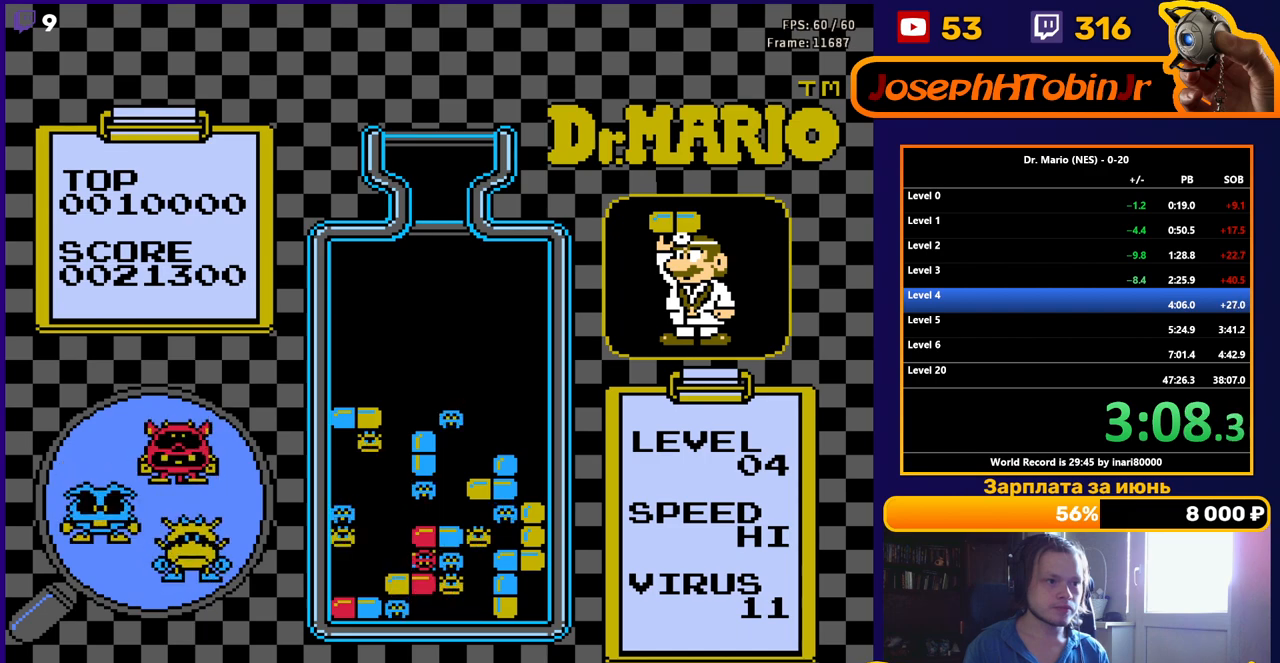
{"buttons": ["B"], "events": [[383, "DPAD_LEFT", "down"], [433, "B", "down"], [483, "DPAD_LEFT", "up"]]}
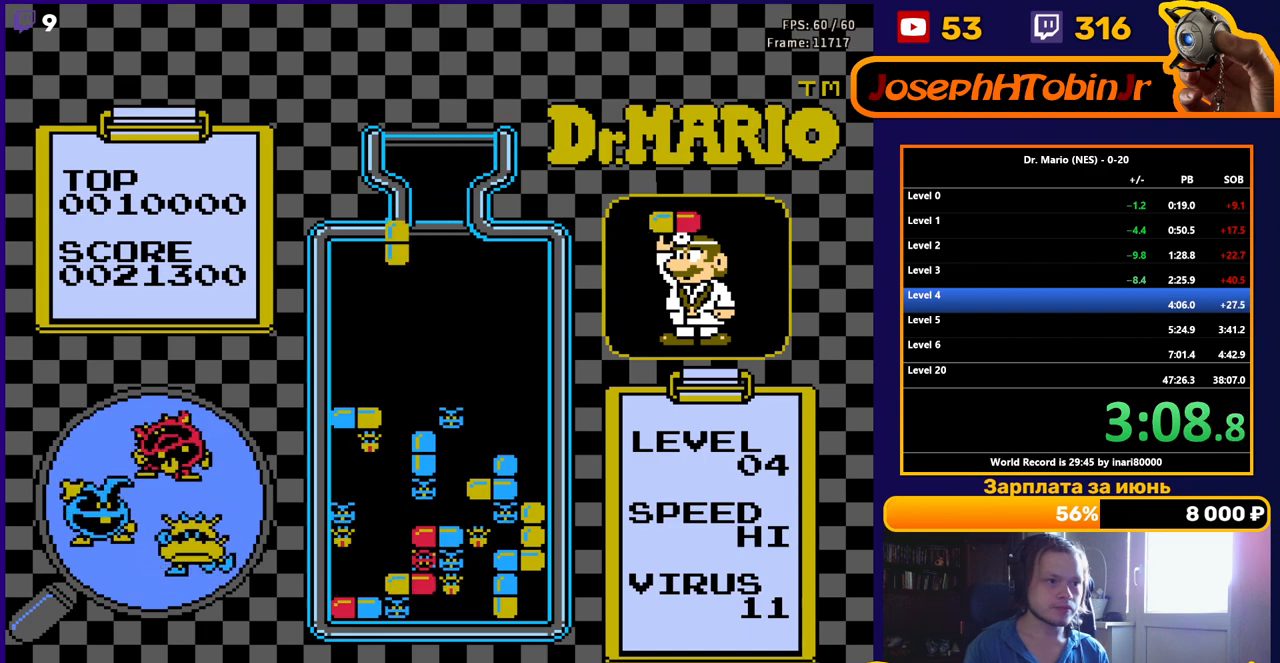
{"buttons": ["DPAD_DOWN"], "events": [[33, "B", "up"], [33, "DPAD_LEFT", "down"], [117, "DPAD_DOWN", "down"], [117, "DPAD_LEFT", "up"]]}
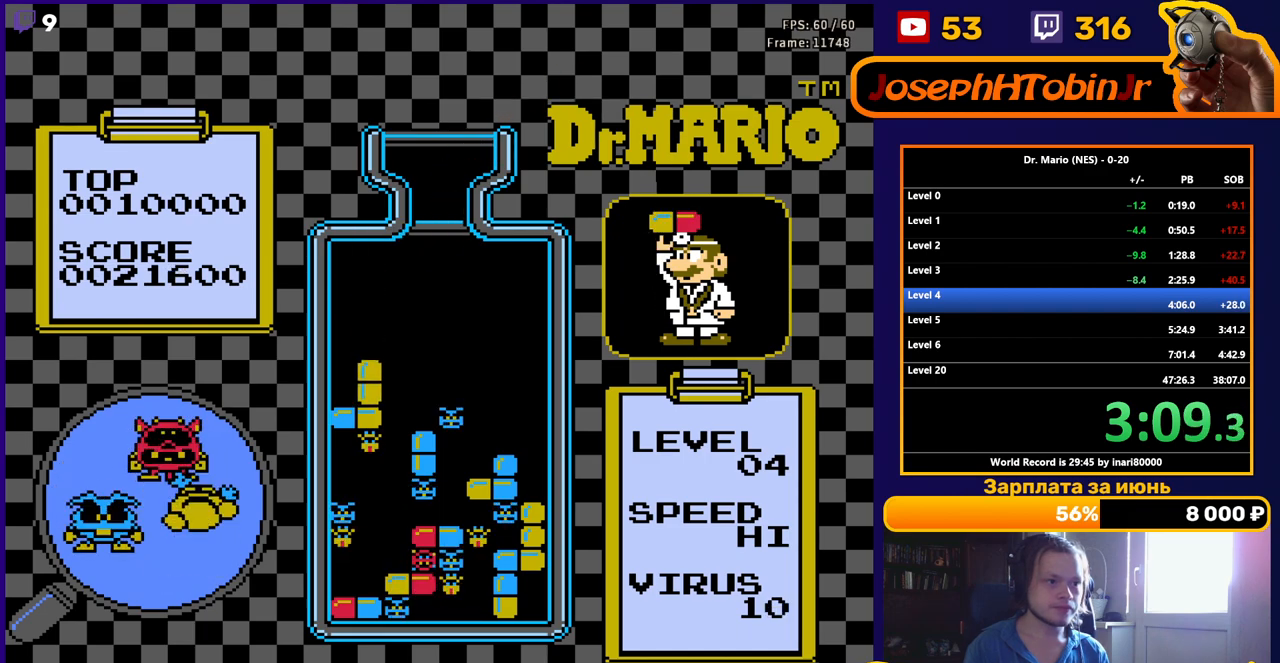
{"buttons": [], "events": [[17, "DPAD_DOWN", "up"], [117, "DPAD_DOWN", "down"], [217, "DPAD_DOWN", "up"], [333, "DPAD_DOWN", "down"], [467, "DPAD_DOWN", "up"]]}
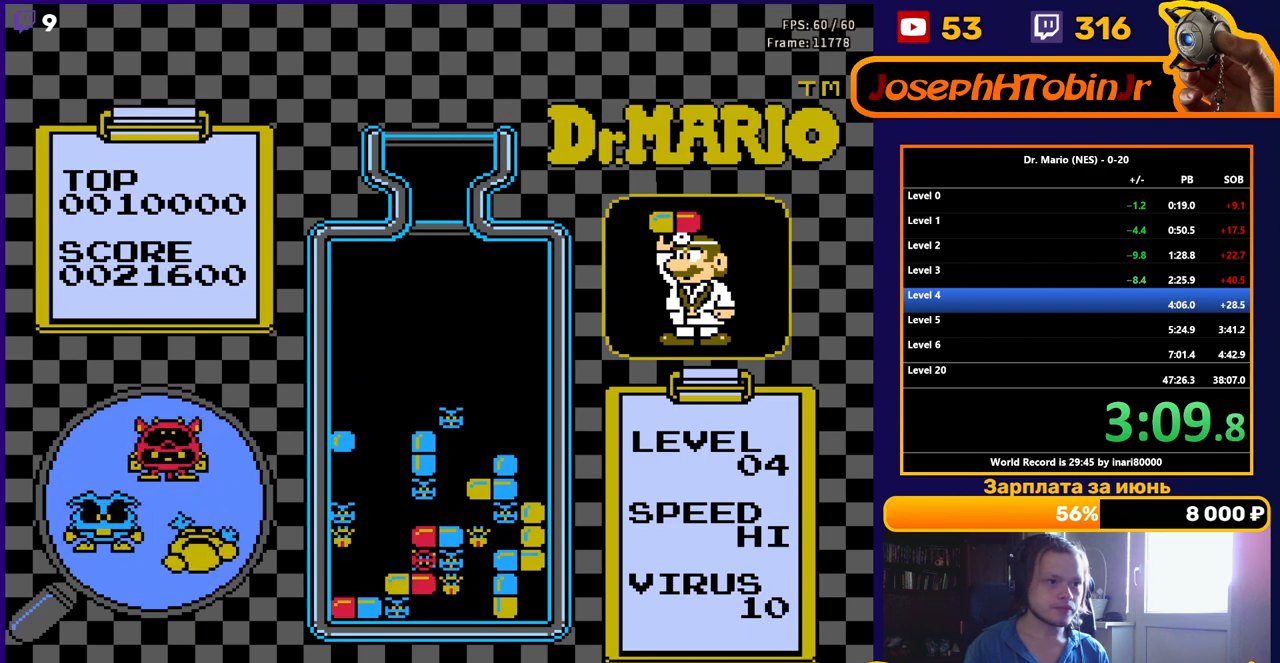
{"buttons": [], "events": [[17, "DPAD_DOWN", "down"], [200, "DPAD_DOWN", "up"]]}
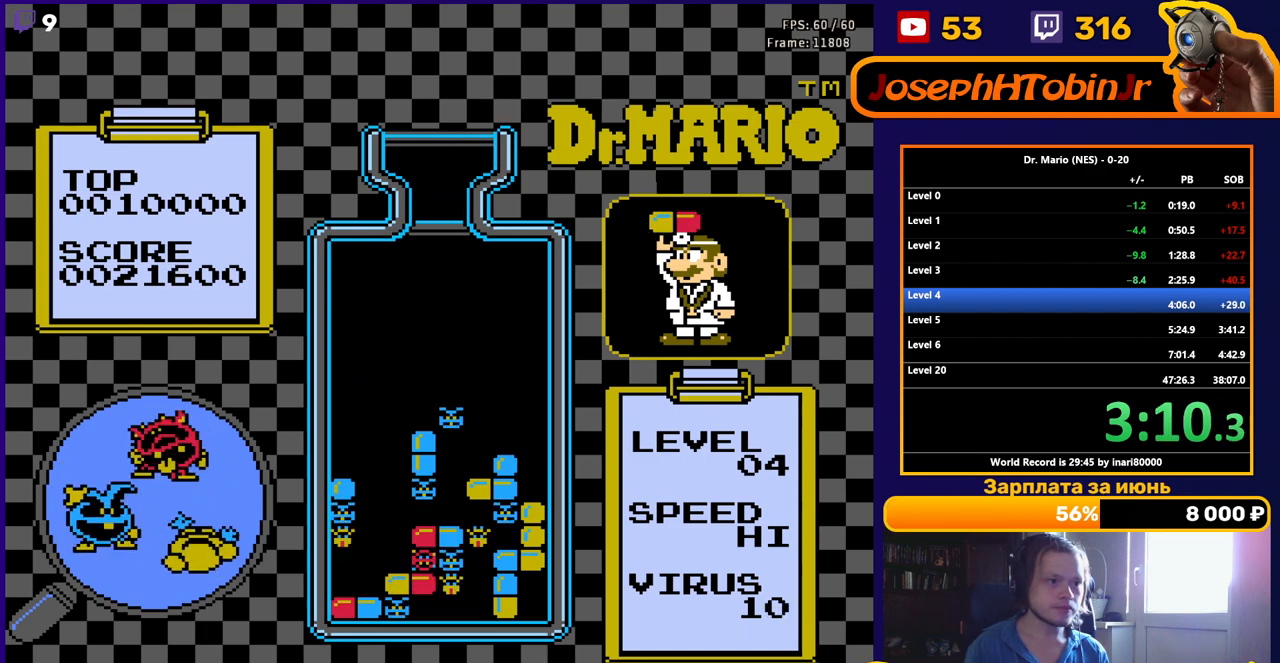
{"buttons": [], "events": []}
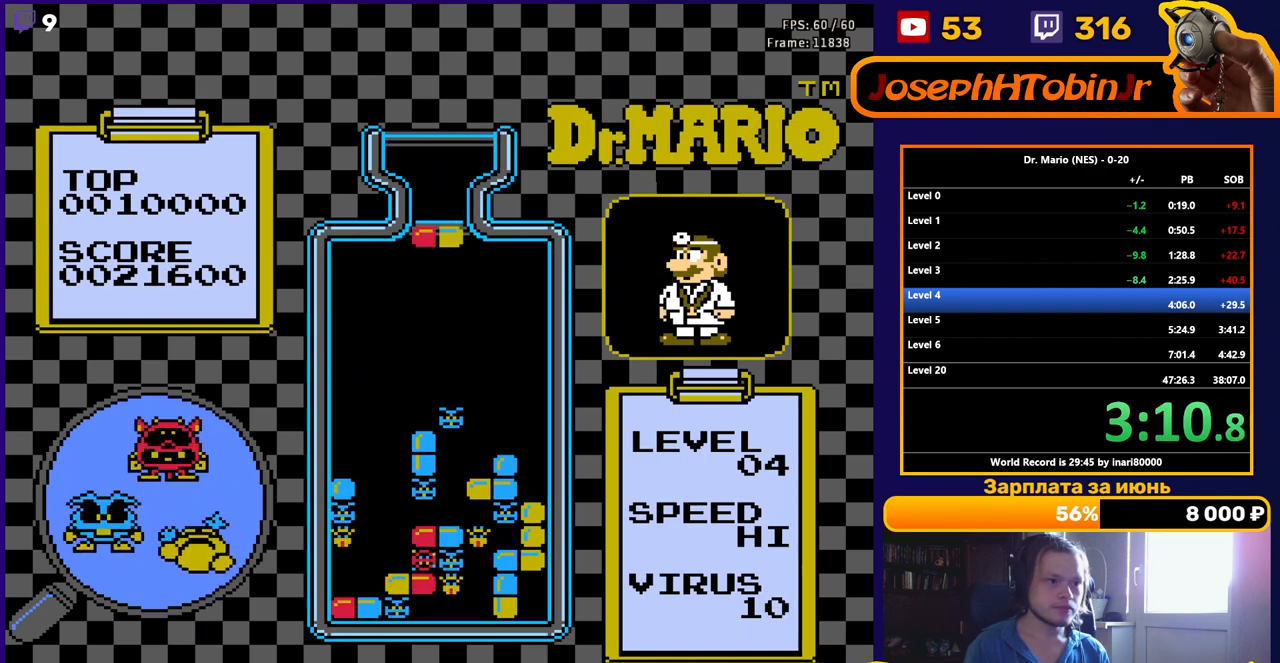
{"buttons": ["DPAD_DOWN"], "events": [[83, "DPAD_LEFT", "down"], [167, "DPAD_LEFT", "up"], [250, "DPAD_LEFT", "down"], [317, "DPAD_LEFT", "up"], [350, "DPAD_DOWN", "down"]]}
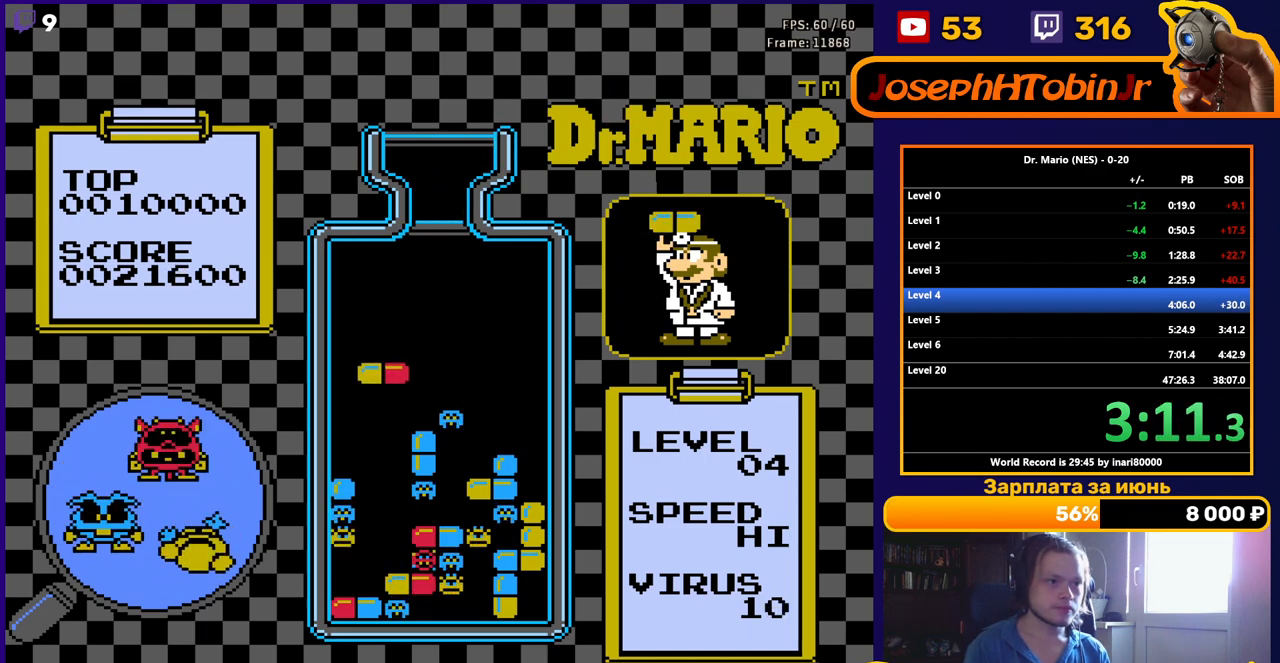
{"buttons": [], "events": [[150, "DPAD_DOWN", "up"], [400, "DPAD_RIGHT", "down"], [467, "DPAD_RIGHT", "up"]]}
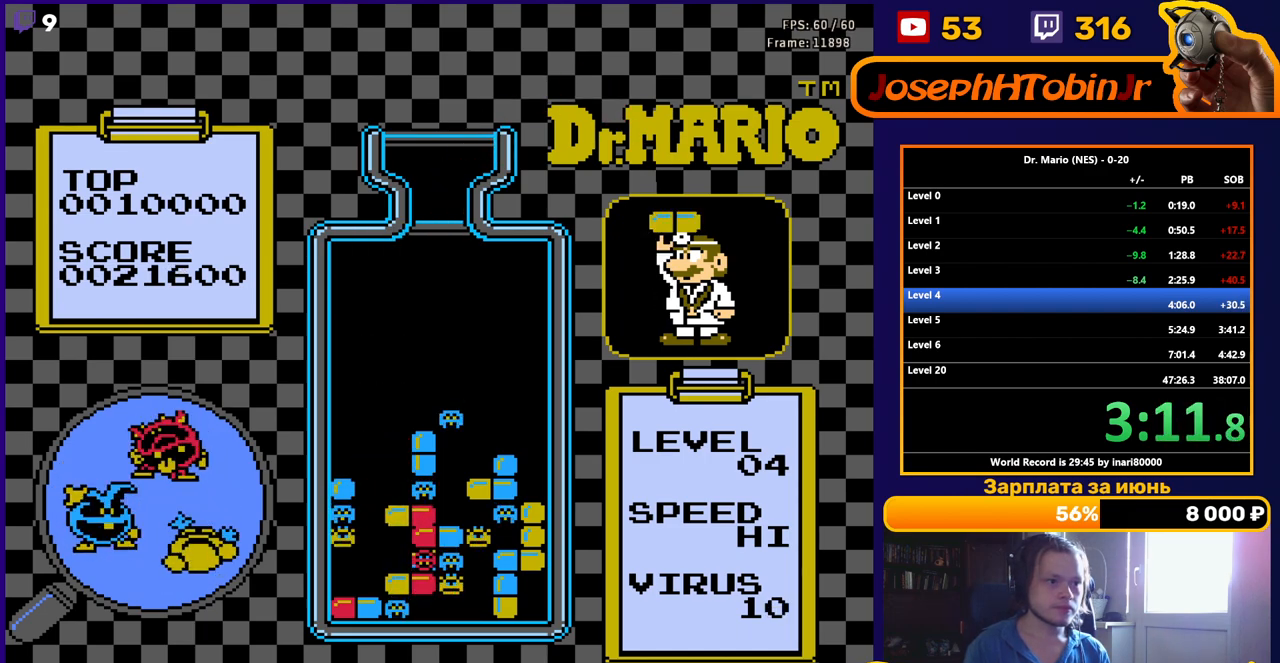
{"buttons": [], "events": [[267, "DPAD_DOWN", "down"], [433, "DPAD_DOWN", "up"]]}
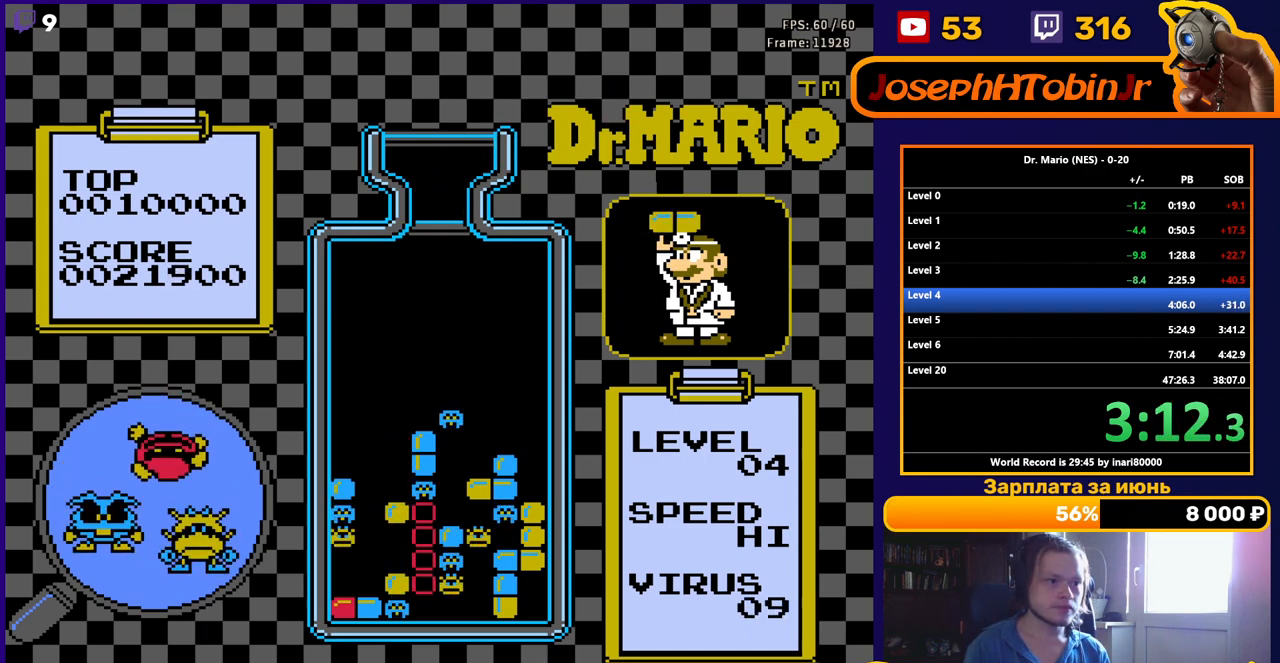
{"buttons": [], "events": []}
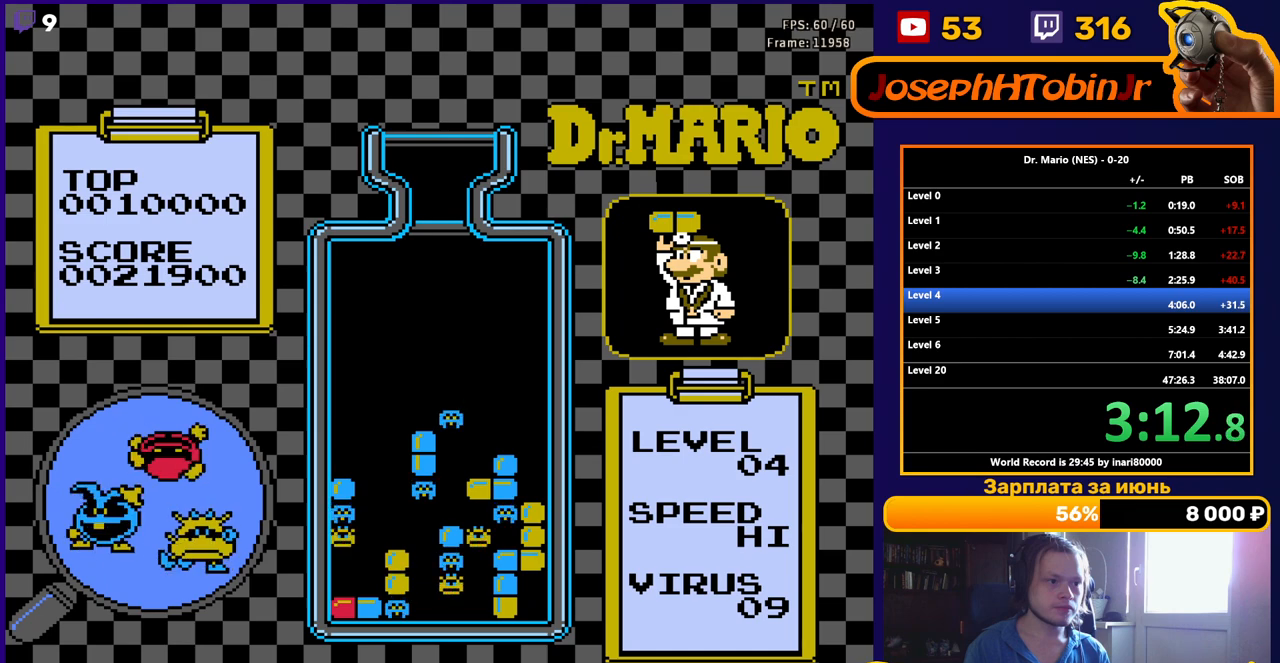
{"buttons": [], "events": []}
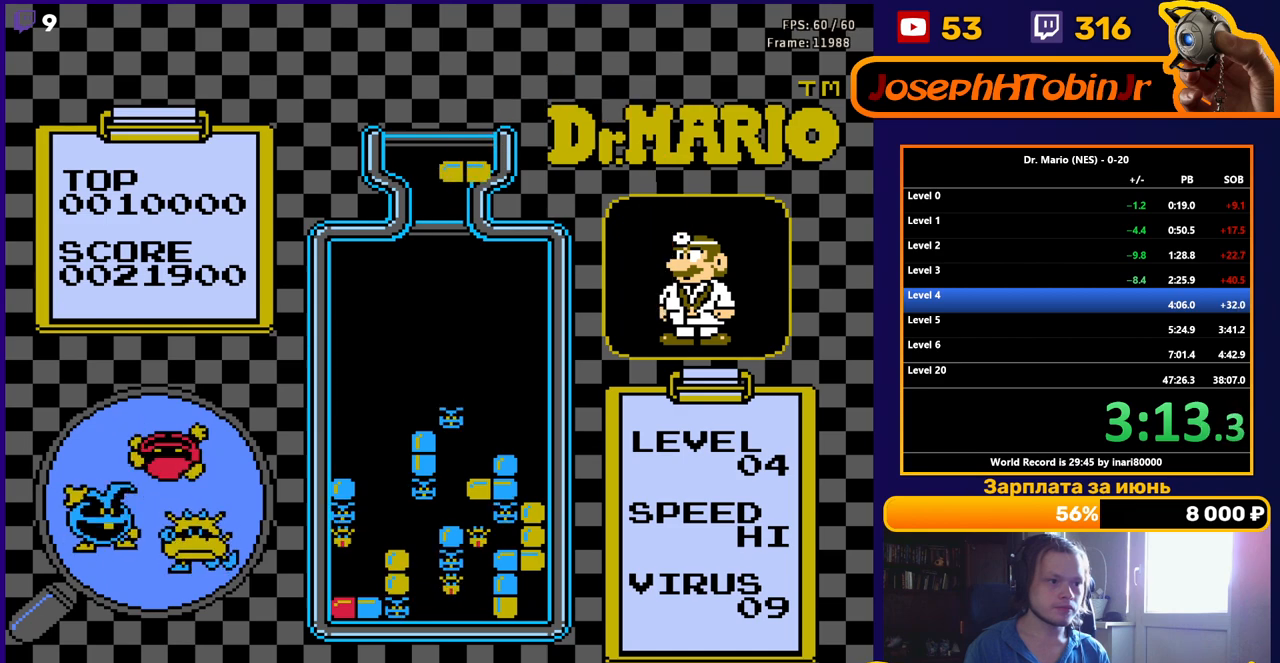
{"buttons": ["DPAD_DOWN"], "events": [[133, "DPAD_LEFT", "down"], [217, "DPAD_LEFT", "up"], [283, "DPAD_LEFT", "down"], [367, "DPAD_LEFT", "up"], [383, "B", "down"], [433, "DPAD_DOWN", "down"], [500, "B", "up"]]}
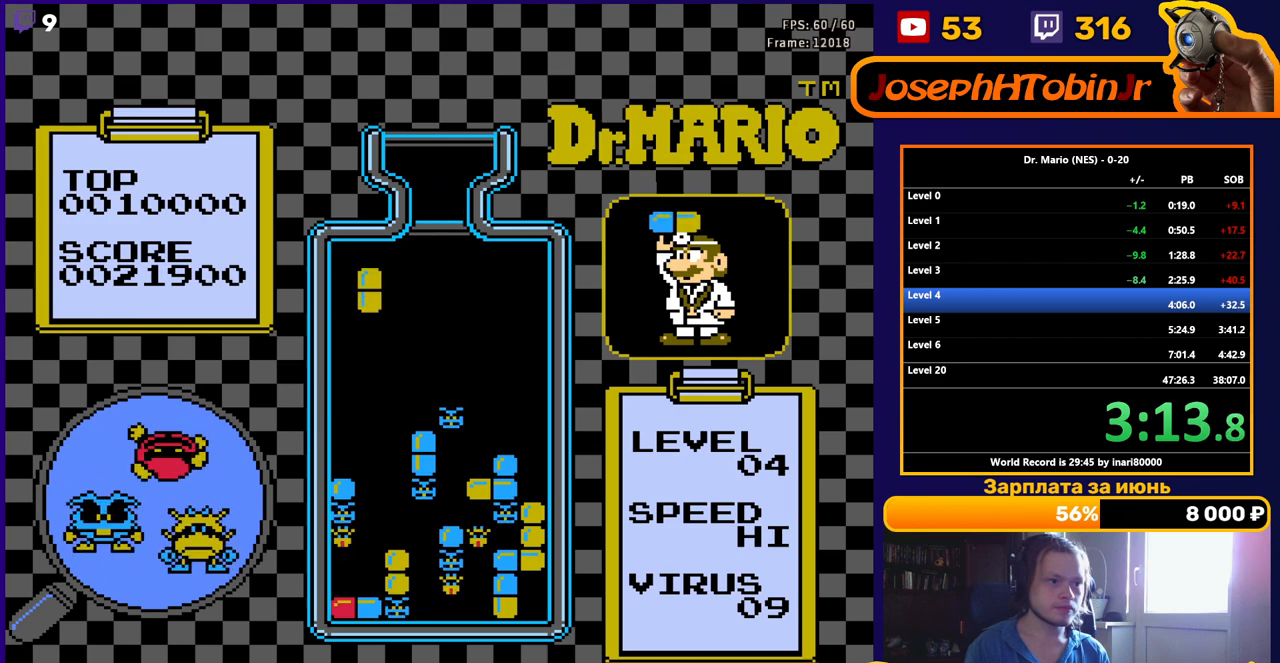
{"buttons": ["DPAD_DOWN"], "events": []}
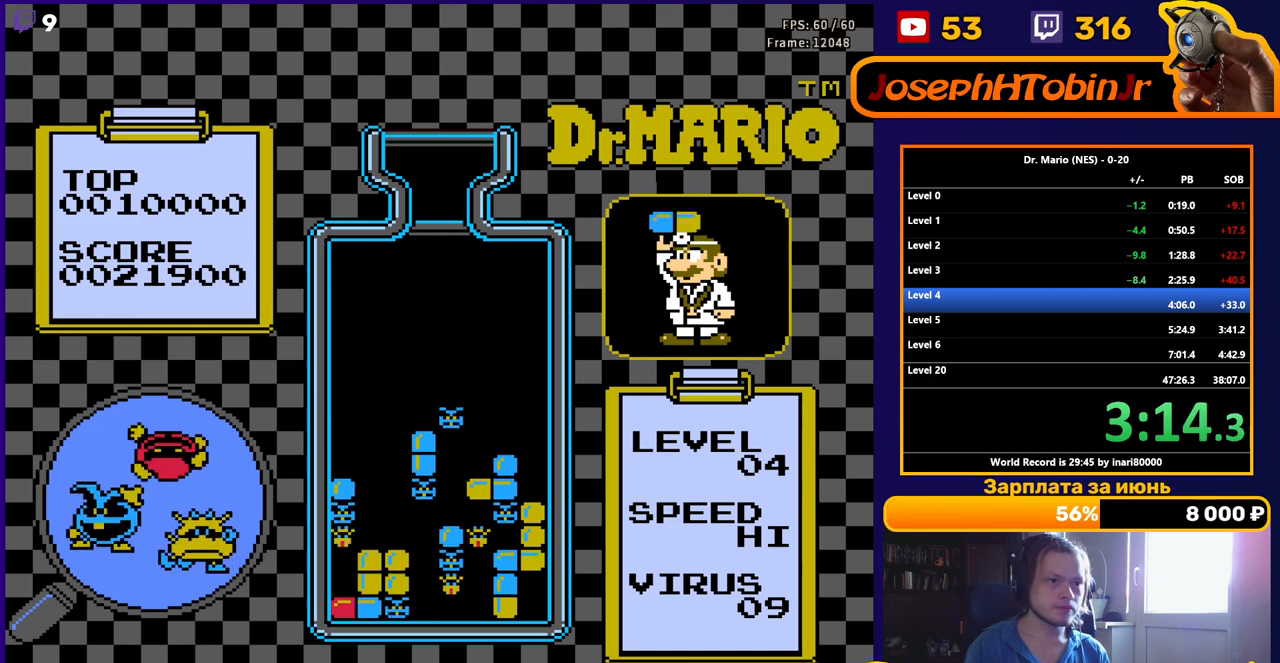
{"buttons": [], "events": [[233, "DPAD_DOWN", "up"]]}
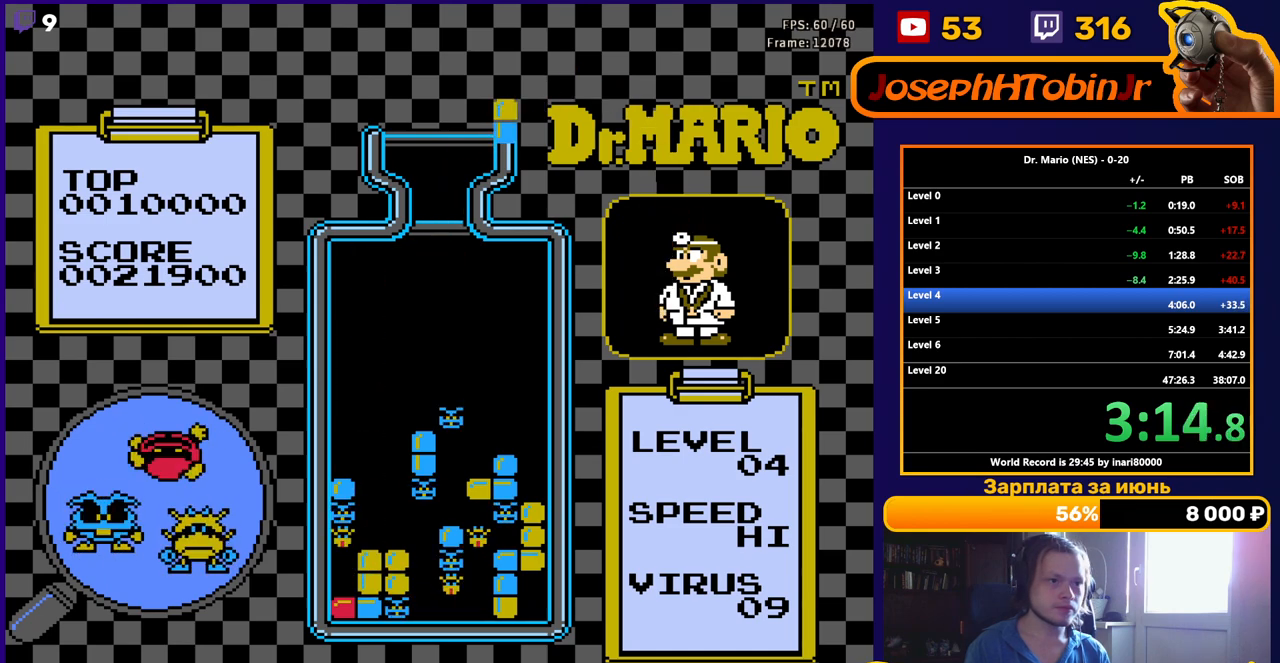
{"buttons": [], "events": [[250, "DPAD_LEFT", "down"], [317, "DPAD_LEFT", "up"]]}
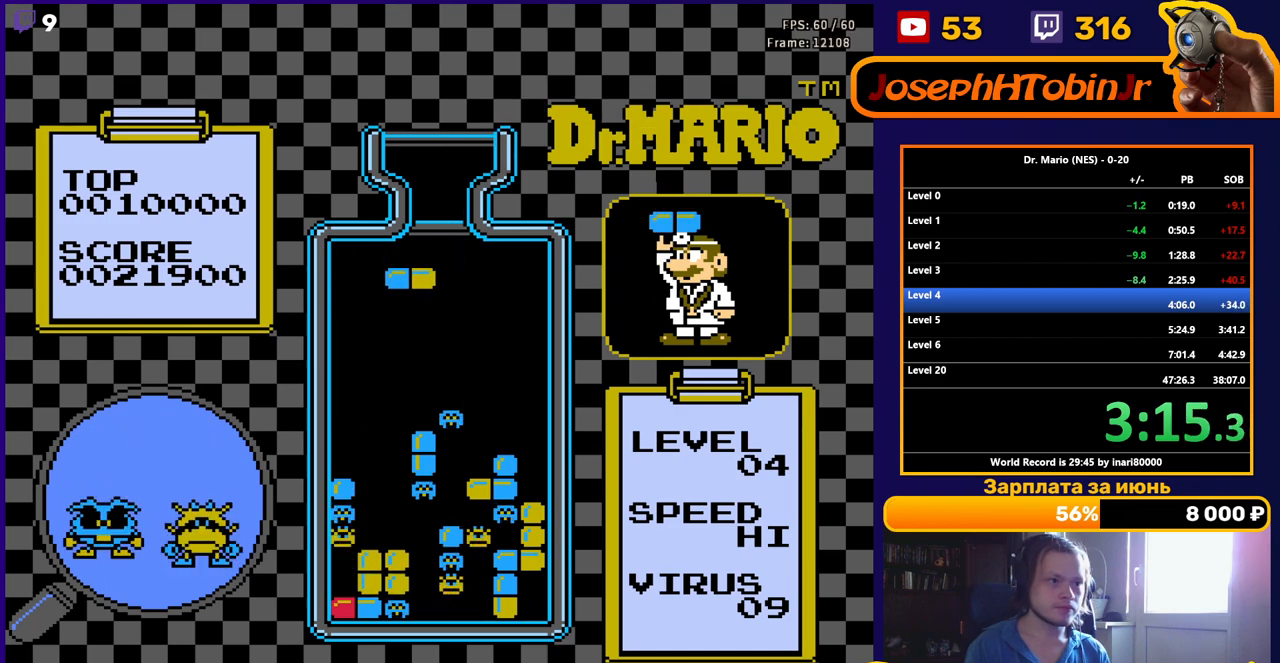
{"buttons": [], "events": [[100, "DPAD_DOWN", "down"], [117, "B", "down"], [217, "B", "up"], [367, "DPAD_DOWN", "up"]]}
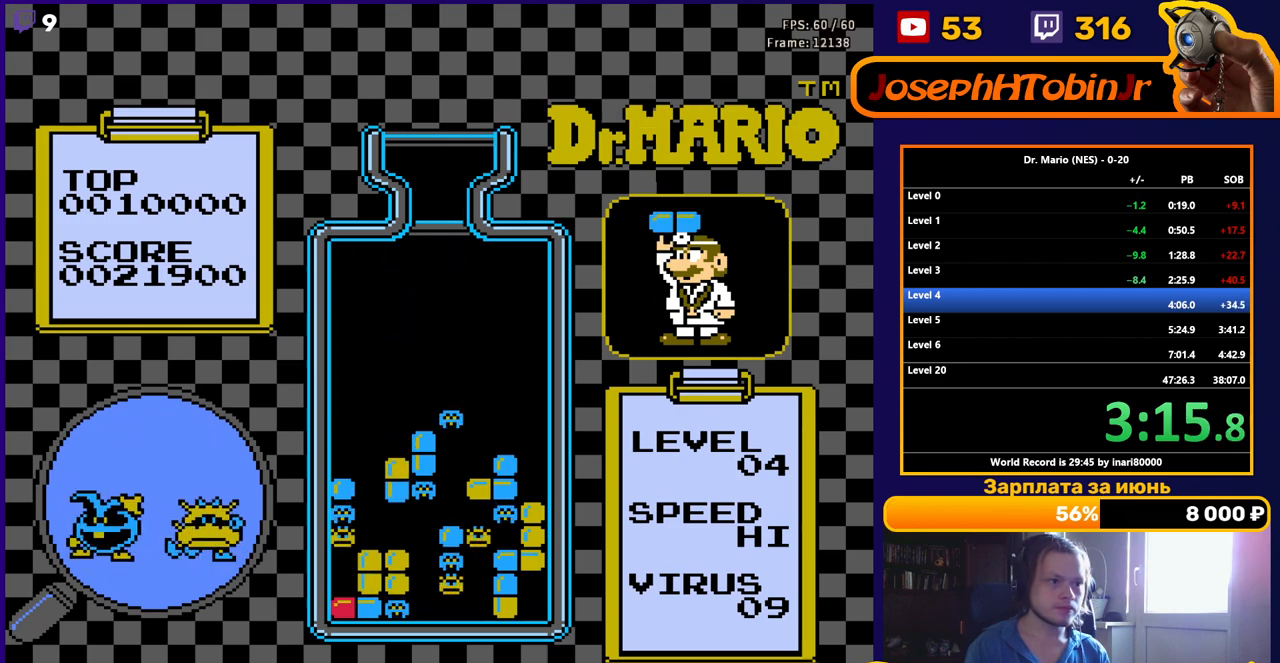
{"buttons": ["DPAD_DOWN"], "events": [[283, "DPAD_RIGHT", "down"], [367, "DPAD_RIGHT", "up"], [467, "DPAD_DOWN", "down"]]}
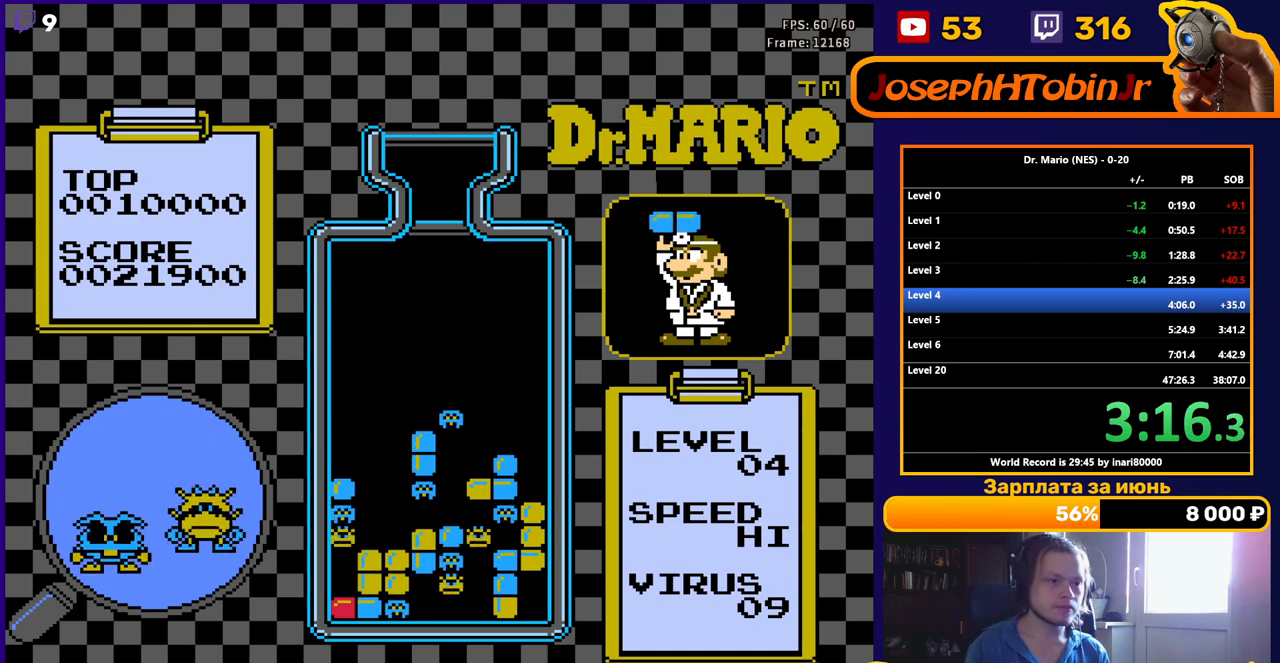
{"buttons": [], "events": [[400, "DPAD_DOWN", "up"]]}
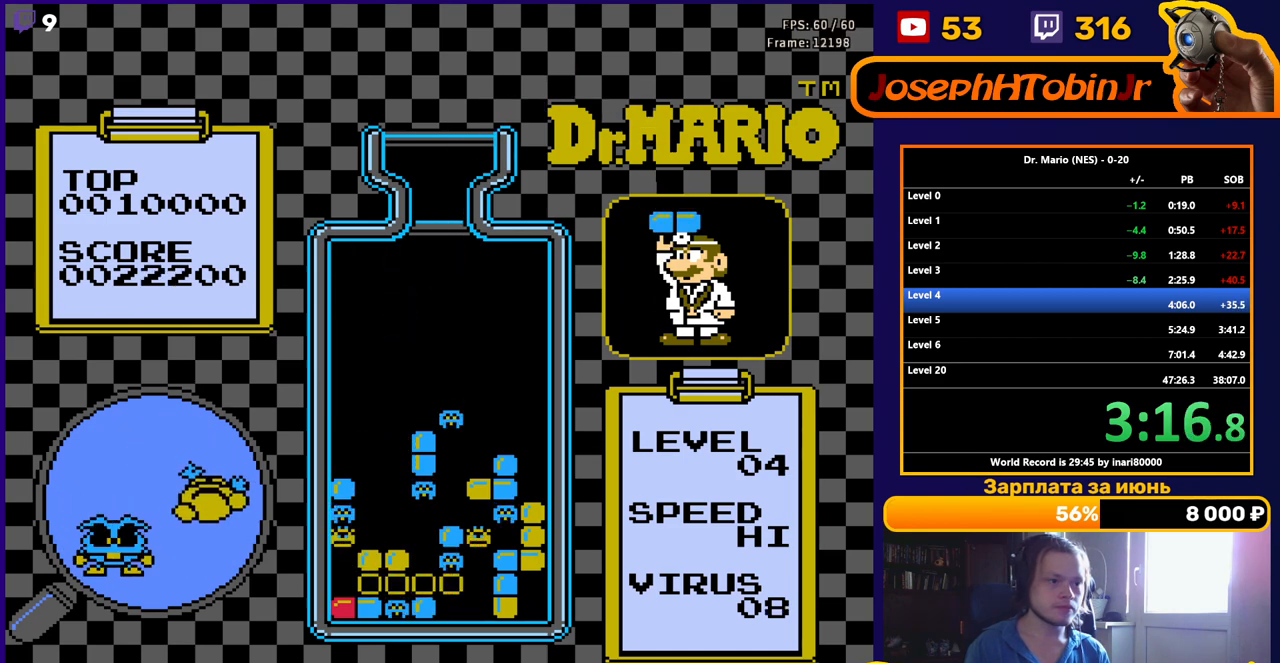
{"buttons": [], "events": [[350, "DPAD_DOWN", "down"], [450, "DPAD_DOWN", "up"]]}
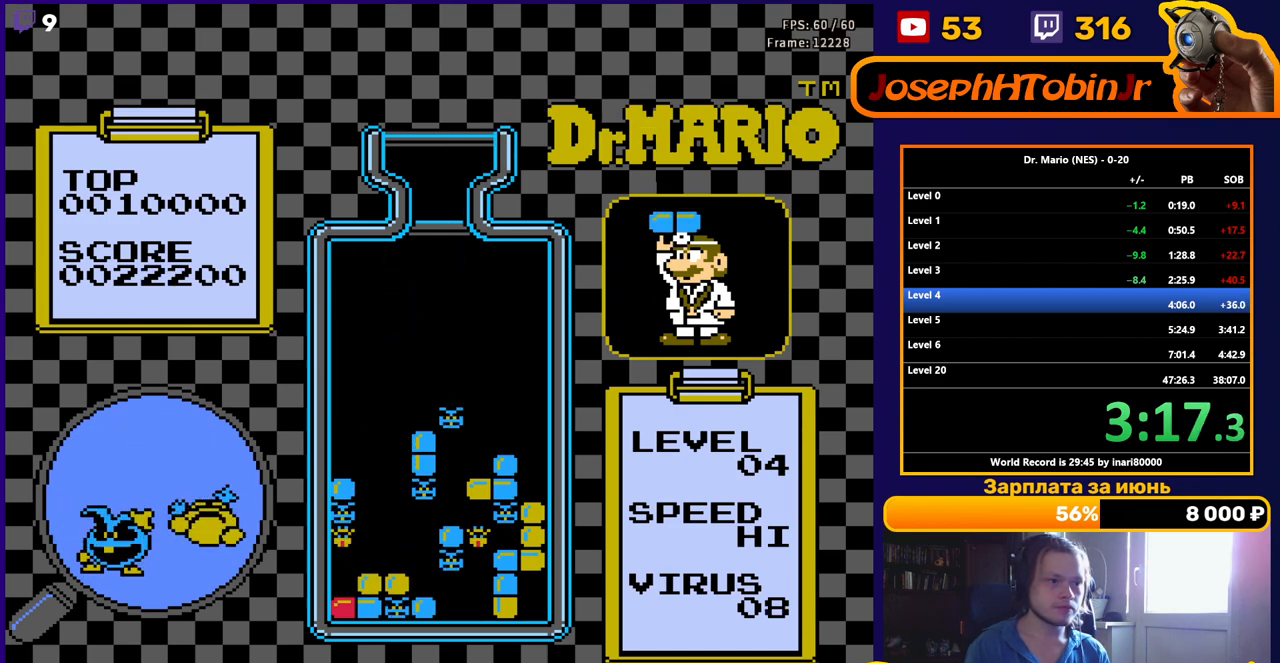
{"buttons": [], "events": []}
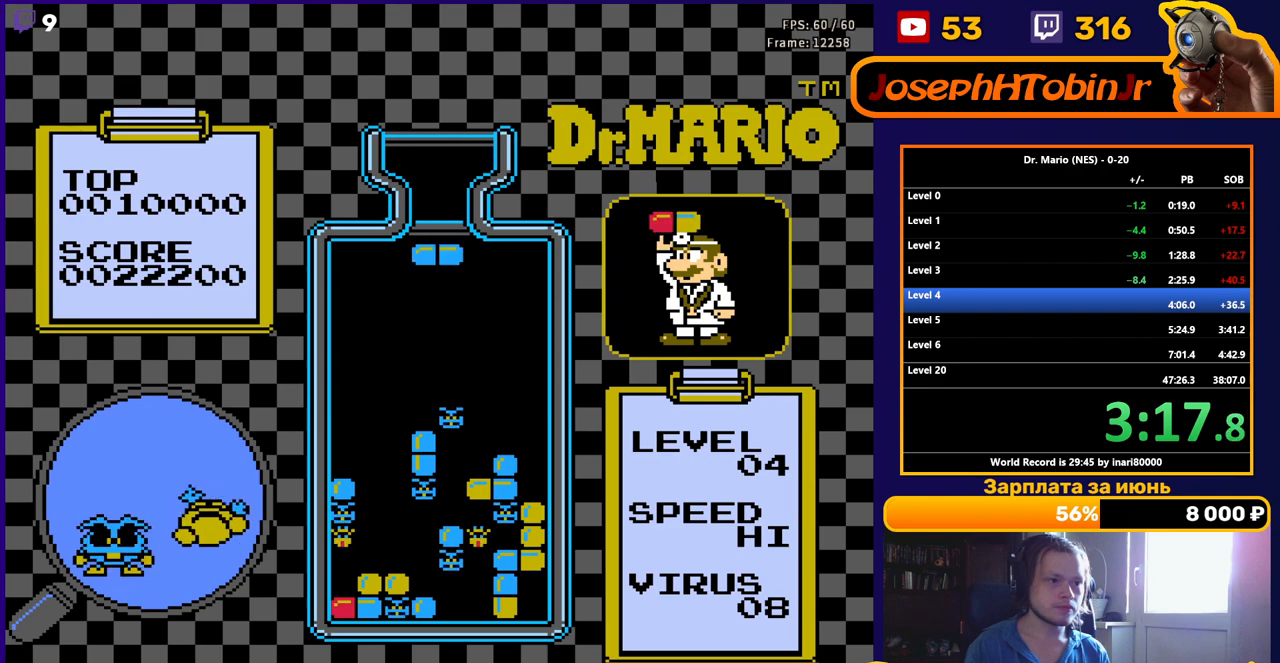
{"buttons": ["DPAD_DOWN"], "events": [[17, "DPAD_RIGHT", "down"], [67, "B", "down"], [117, "DPAD_RIGHT", "up"], [183, "B", "up"], [217, "DPAD_DOWN", "down"]]}
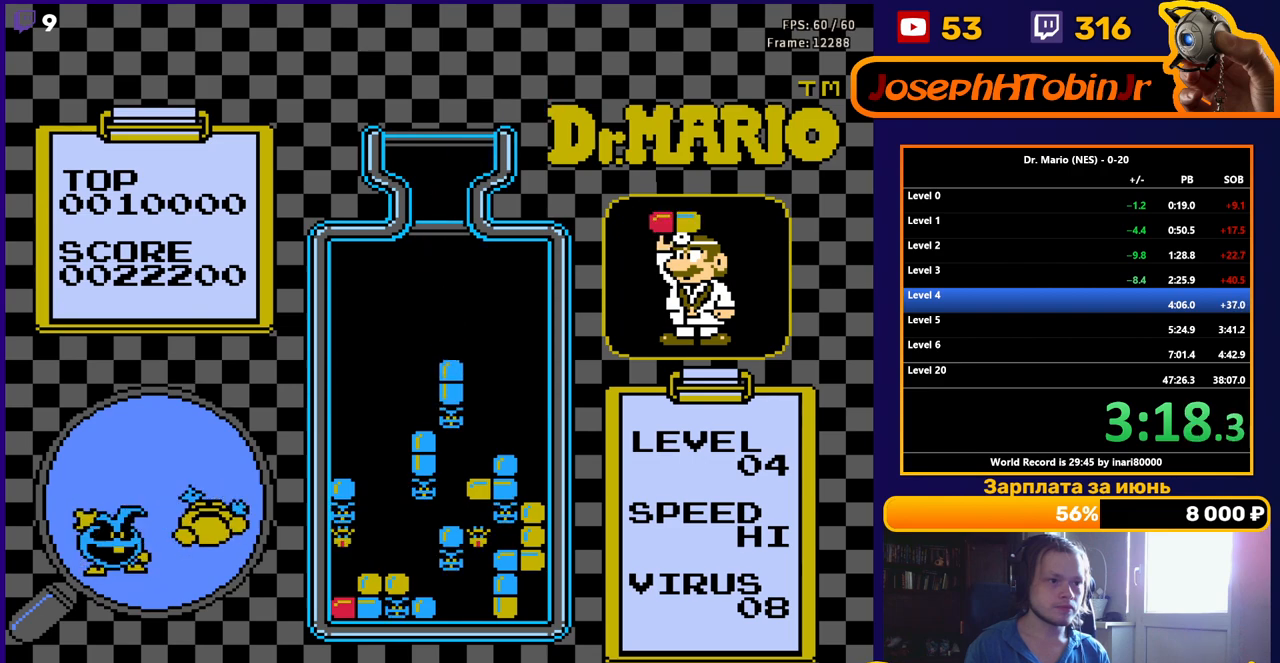
{"buttons": [], "events": [[167, "DPAD_DOWN", "up"]]}
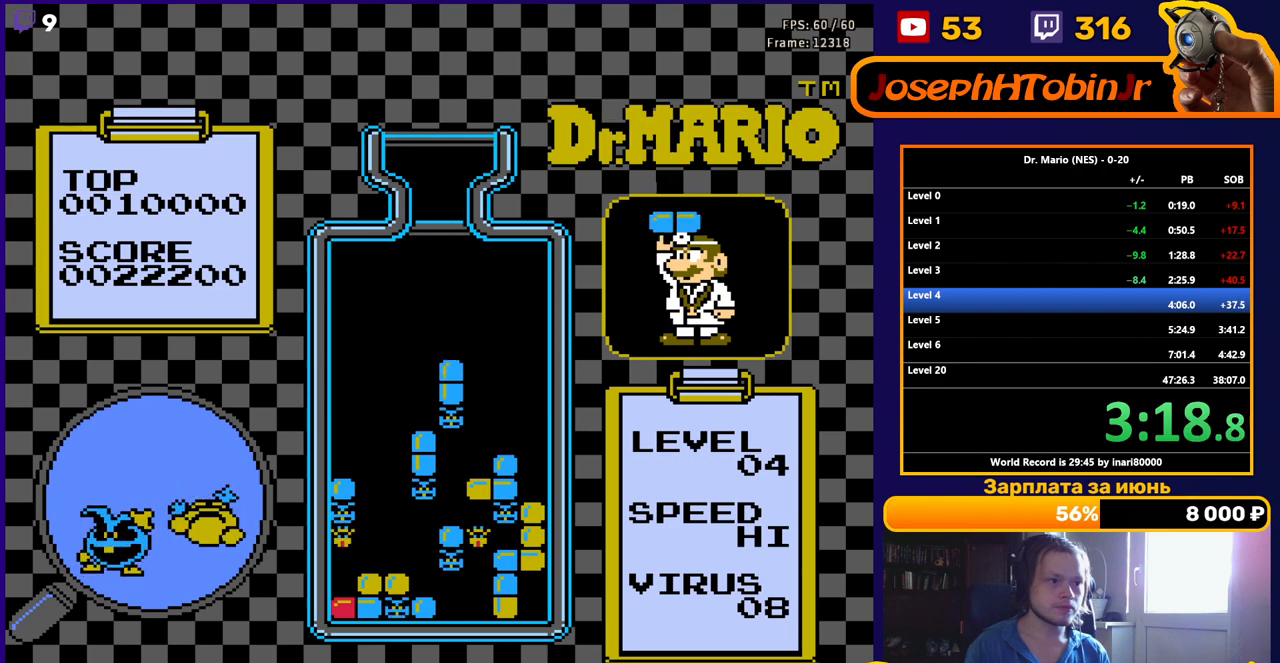
{"buttons": ["B", "DPAD_DOWN"], "events": [[67, "DPAD_LEFT", "down"], [150, "DPAD_LEFT", "up"], [217, "DPAD_LEFT", "down"], [300, "DPAD_LEFT", "up"], [400, "B", "down"], [400, "DPAD_DOWN", "down"]]}
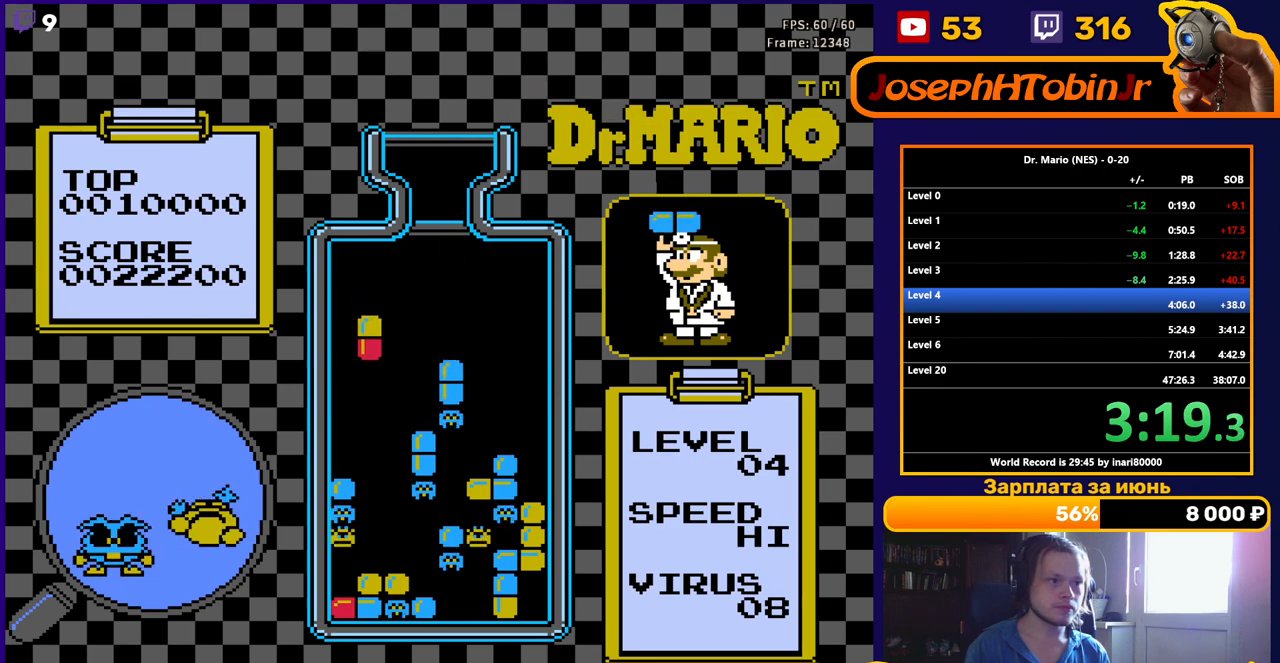
{"buttons": [], "events": [[17, "B", "up"], [167, "DPAD_DOWN", "up"], [217, "B", "down"], [367, "B", "up"]]}